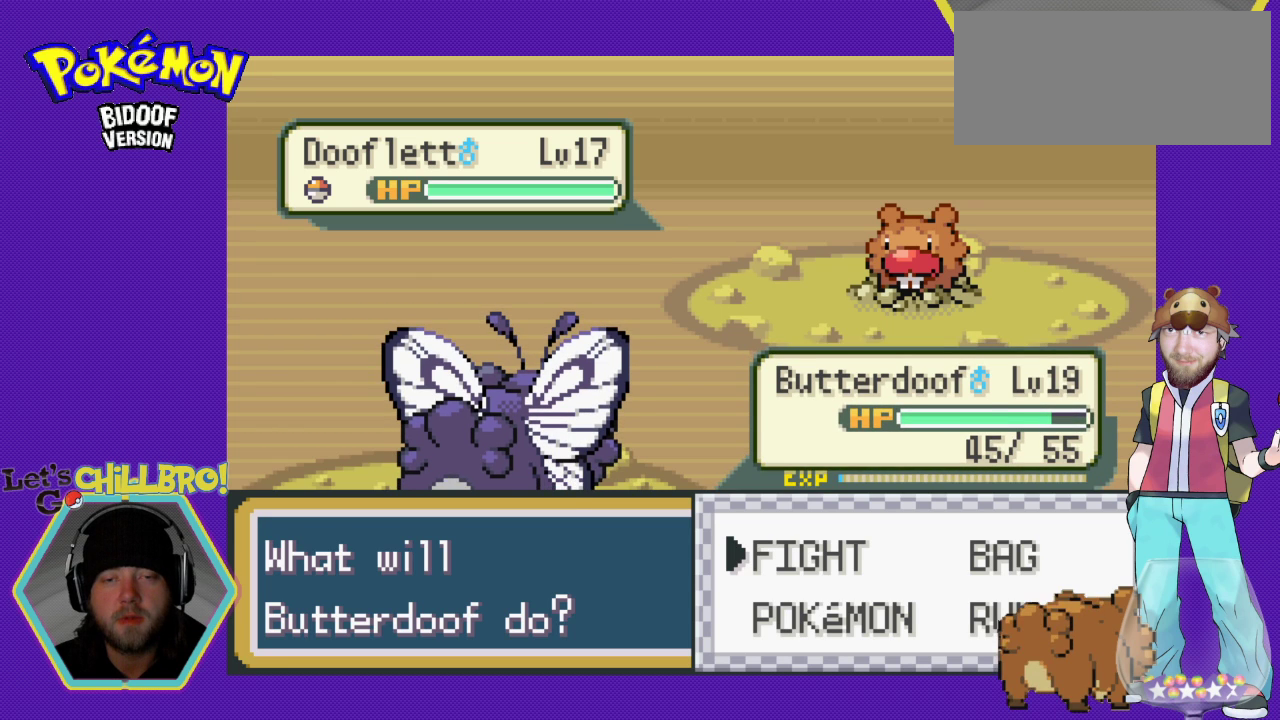
Gameplay with a controller (Nintendo layout); each line is a JSON object with the inputs held at the frame after it. "events" lists button and stick changes between this image and that frame as [ms after this image, input, new state], when the widget could be followed in between. Not read: L1 L3 R1 R3.
{"buttons": ["DPAD_DOWN"], "events": [[167, "DPAD_RIGHT", "down"], [300, "DPAD_RIGHT", "up"], [367, "DPAD_DOWN", "down"]]}
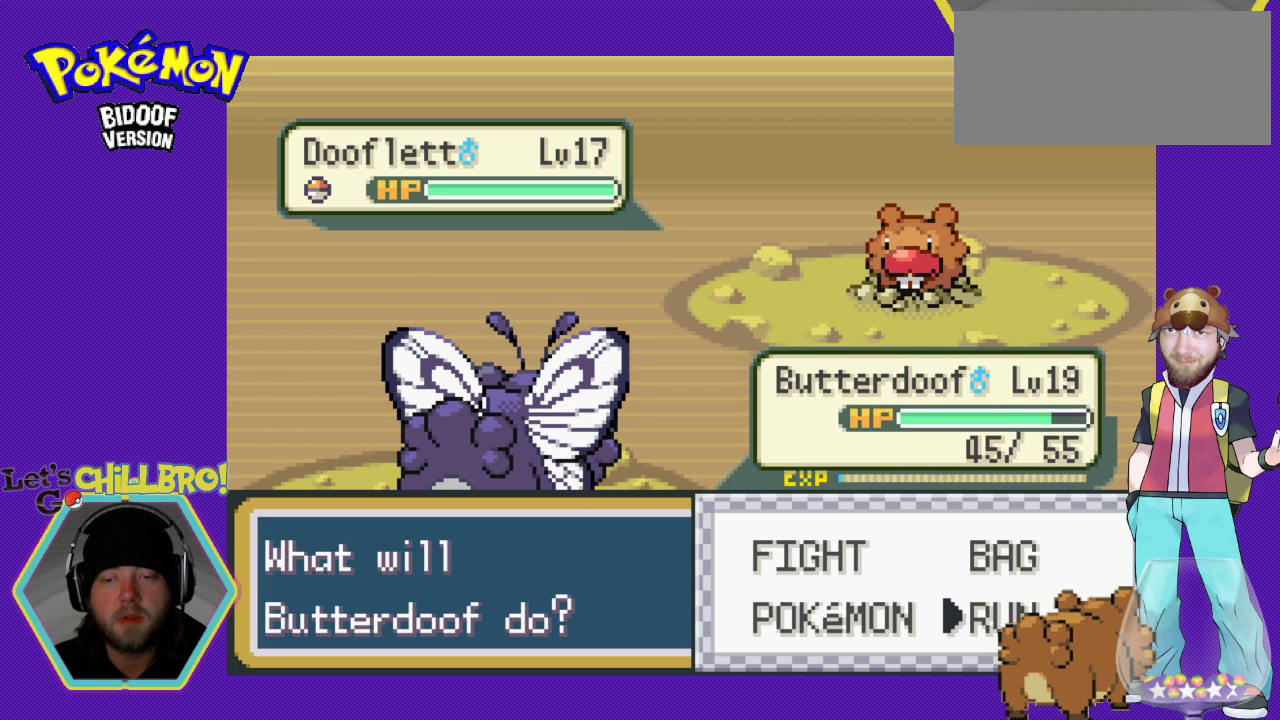
{"buttons": ["A"], "events": [[33, "DPAD_DOWN", "up"], [133, "A", "down"]]}
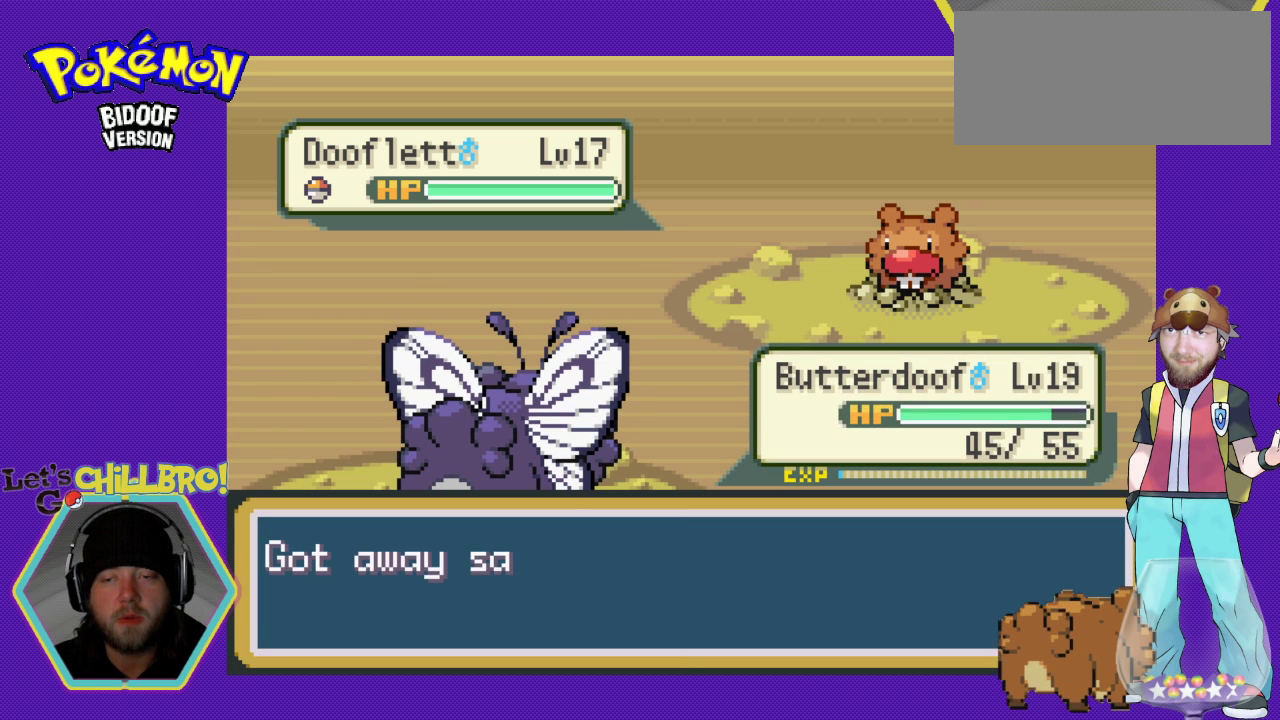
{"buttons": ["A"], "events": [[33, "A", "up"], [467, "A", "down"]]}
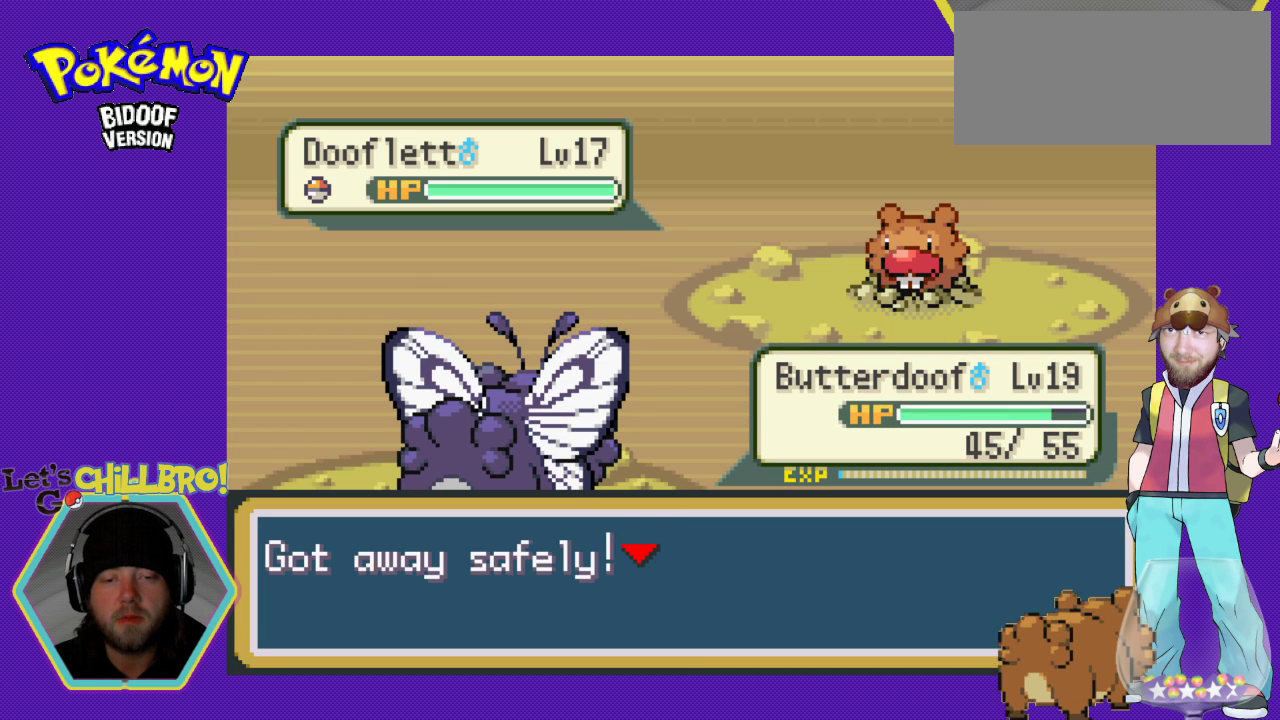
{"buttons": [], "events": [[133, "A", "up"], [300, "B", "down"], [433, "B", "up"]]}
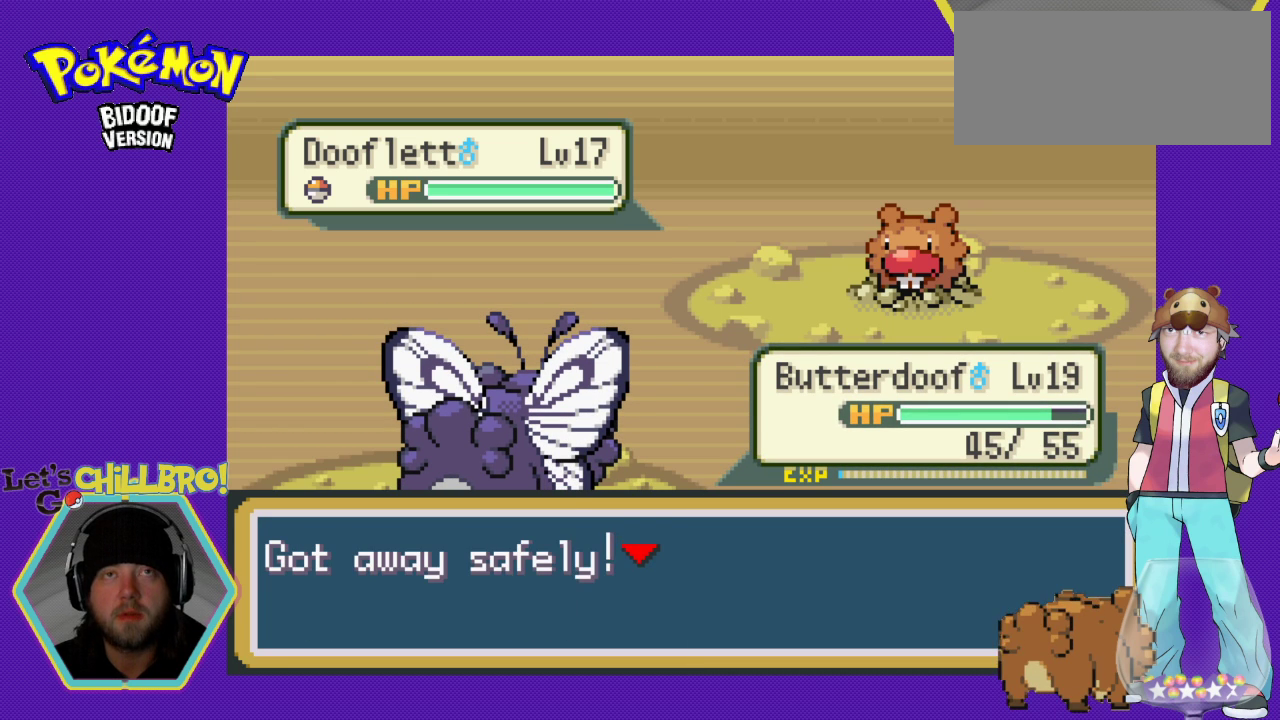
{"buttons": [], "events": [[133, "B", "down"], [300, "B", "up"]]}
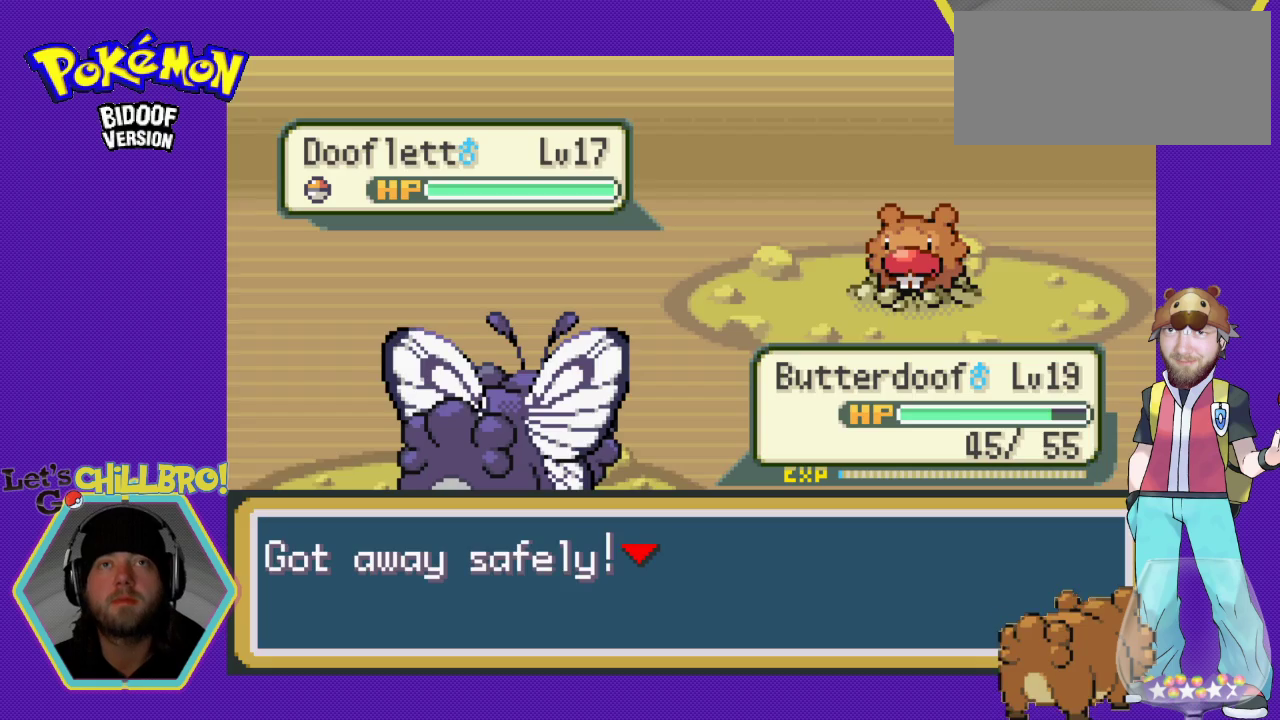
{"buttons": [], "events": []}
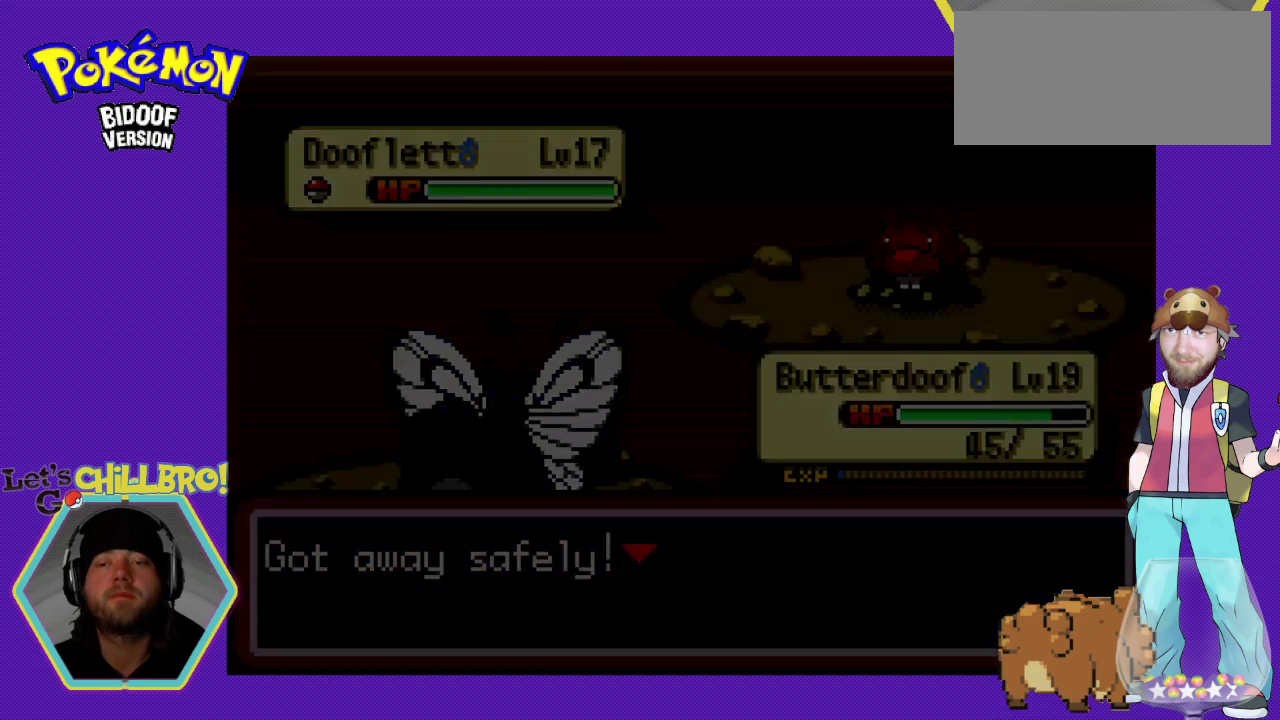
{"buttons": [], "events": []}
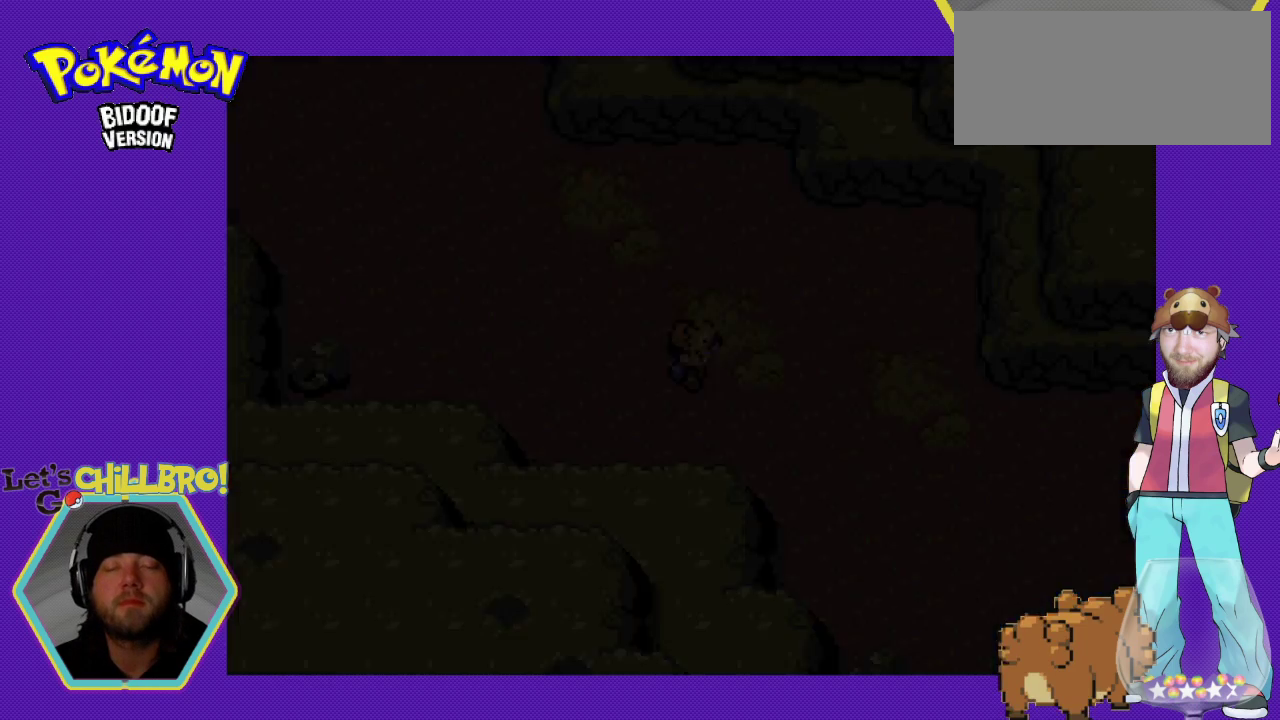
{"buttons": ["START"], "events": [[467, "START", "down"]]}
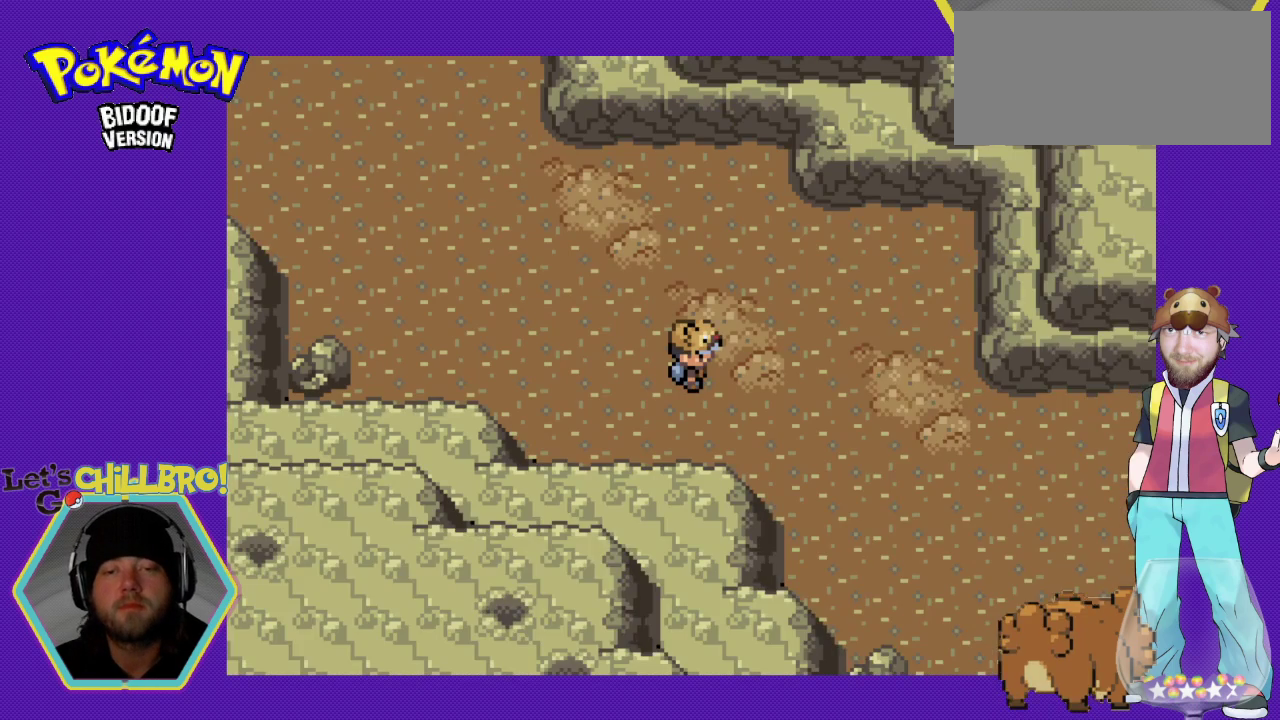
{"buttons": [], "events": [[267, "START", "up"]]}
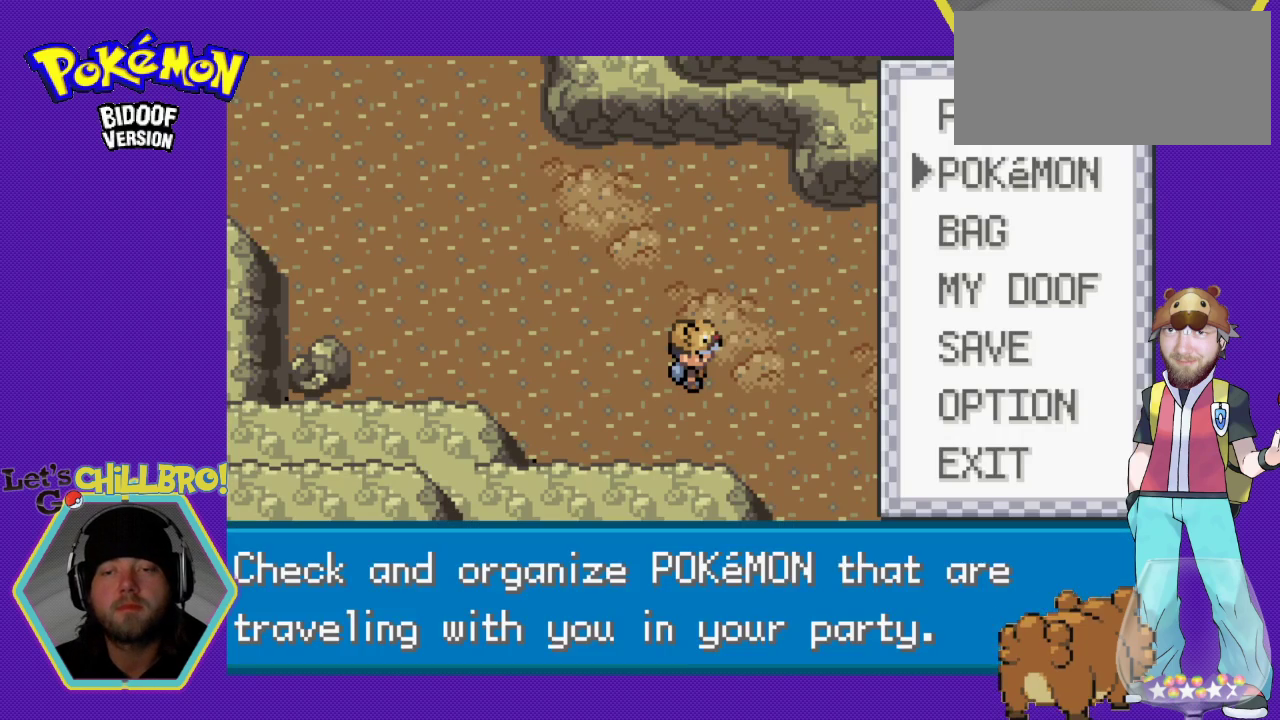
{"buttons": ["DPAD_UP"], "events": [[233, "DPAD_DOWN", "down"], [367, "DPAD_DOWN", "up"], [500, "DPAD_UP", "down"]]}
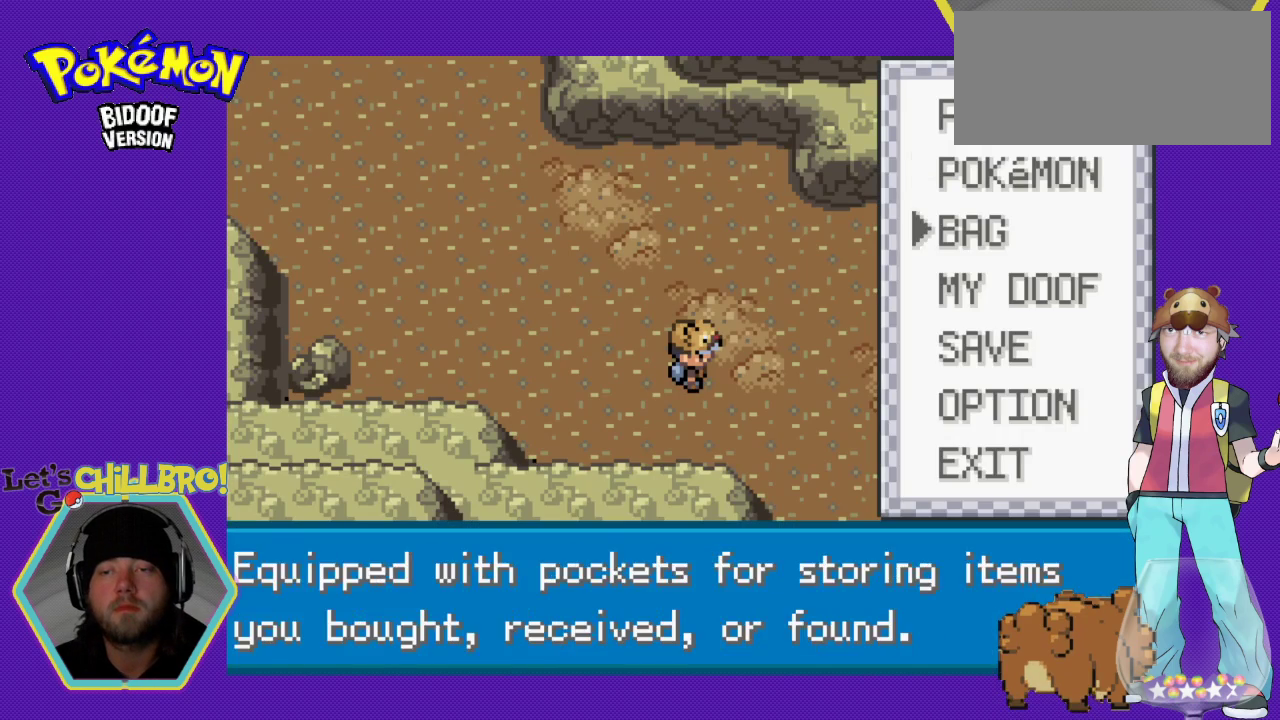
{"buttons": [], "events": [[133, "A", "down"], [167, "DPAD_UP", "up"], [233, "A", "up"]]}
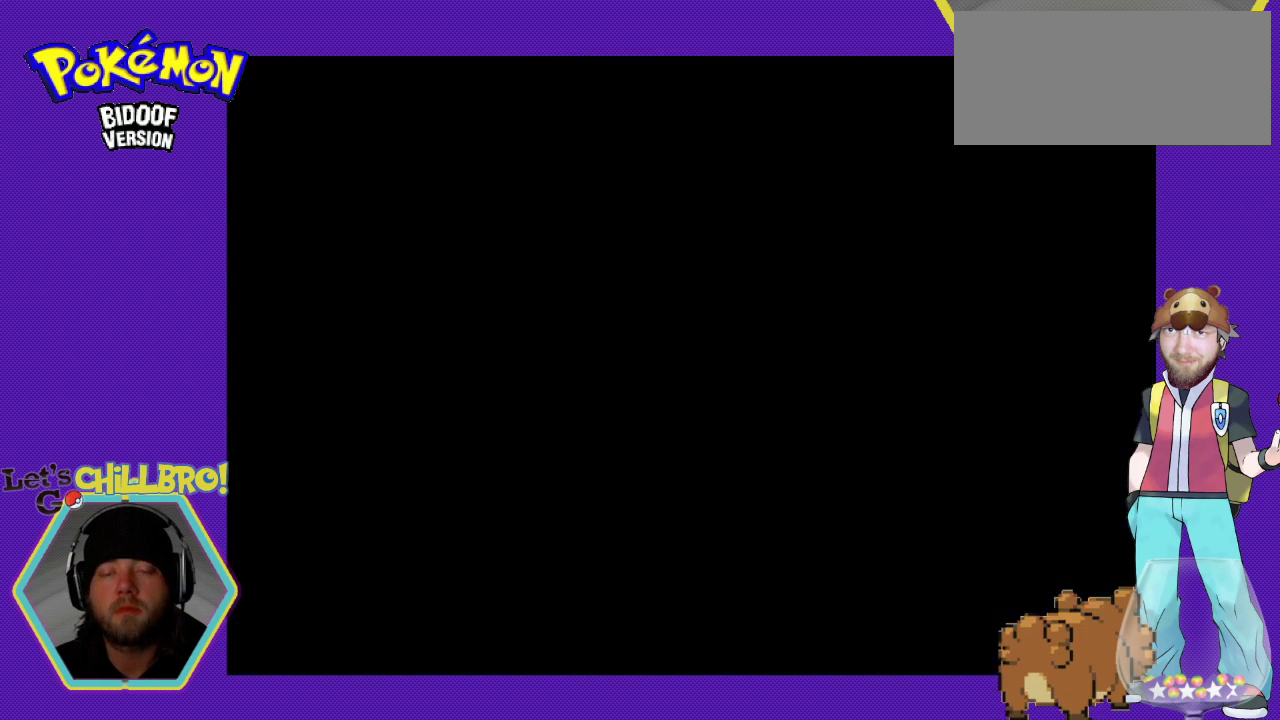
{"buttons": [], "events": []}
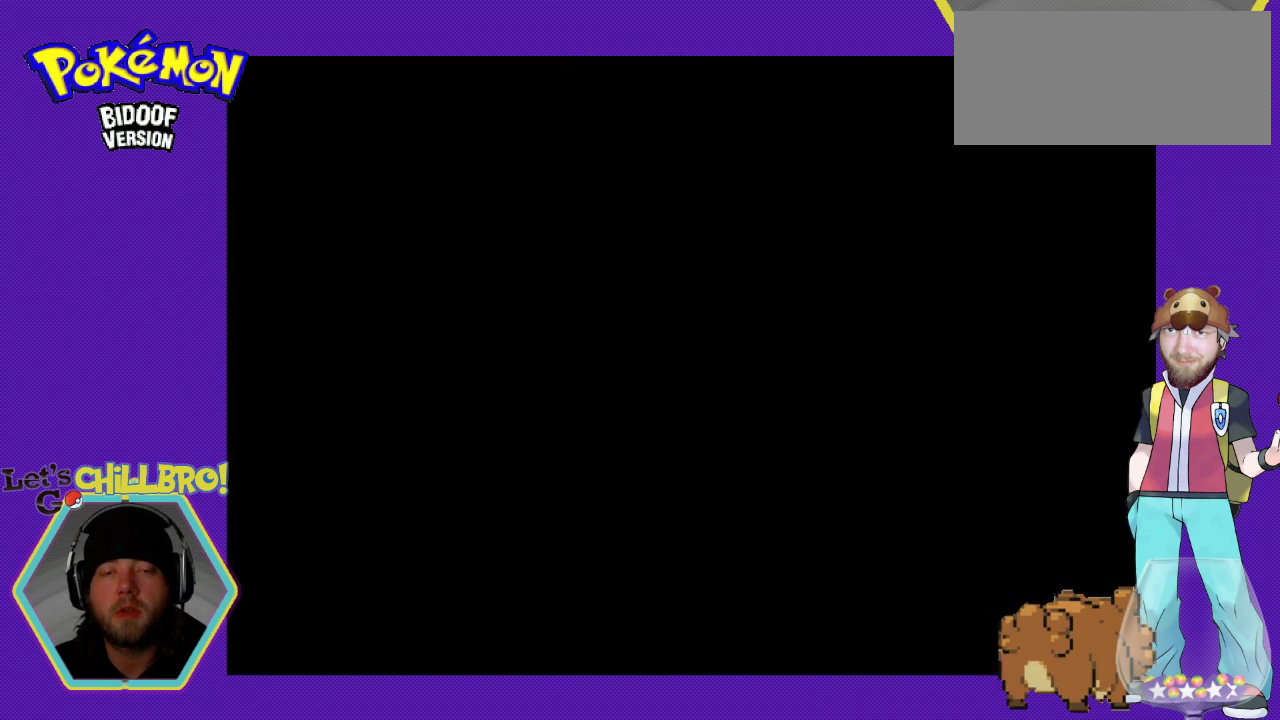
{"buttons": [], "events": []}
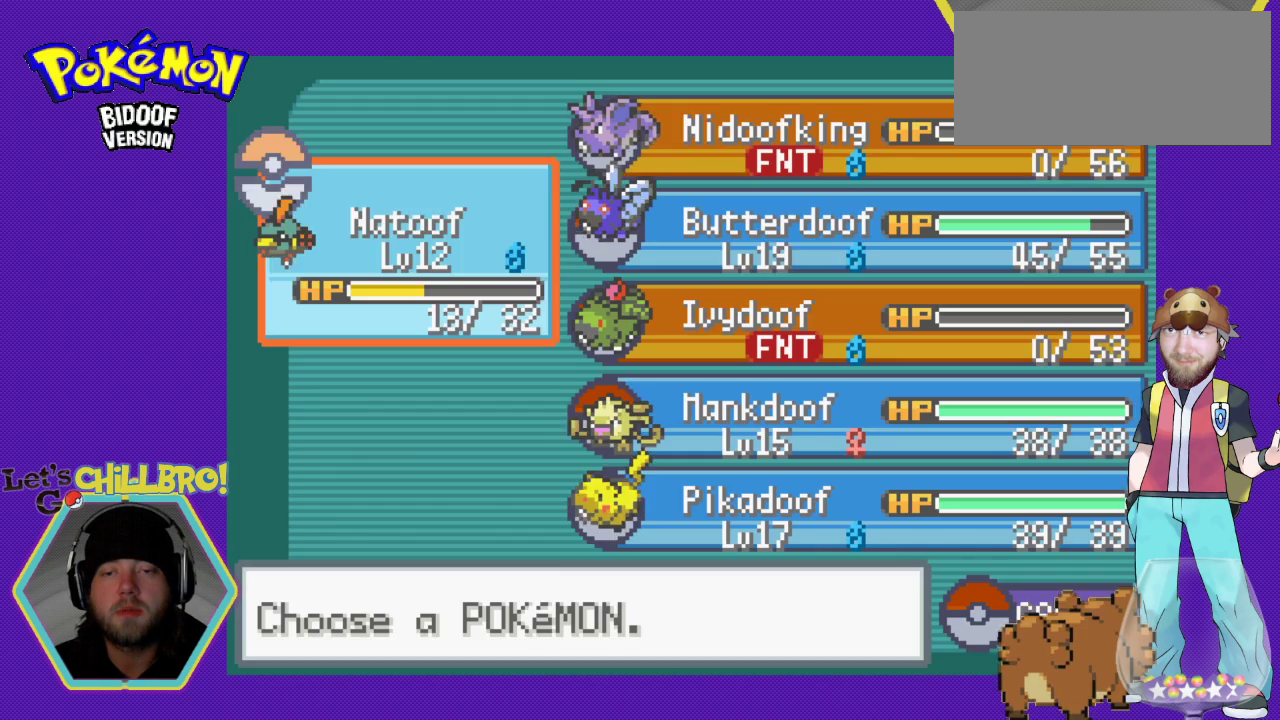
{"buttons": ["DPAD_DOWN"], "events": [[133, "DPAD_RIGHT", "down"], [233, "DPAD_RIGHT", "up"], [467, "DPAD_DOWN", "down"]]}
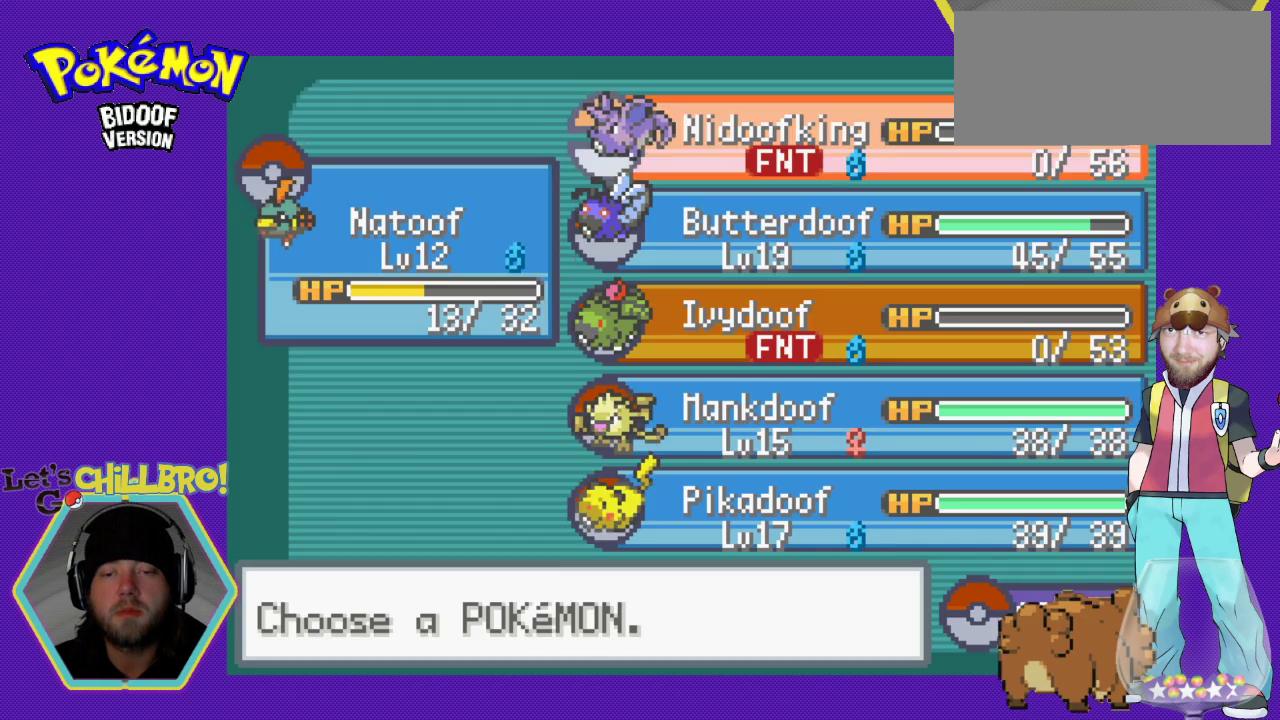
{"buttons": [], "events": [[100, "DPAD_DOWN", "up"], [300, "A", "down"], [433, "A", "up"]]}
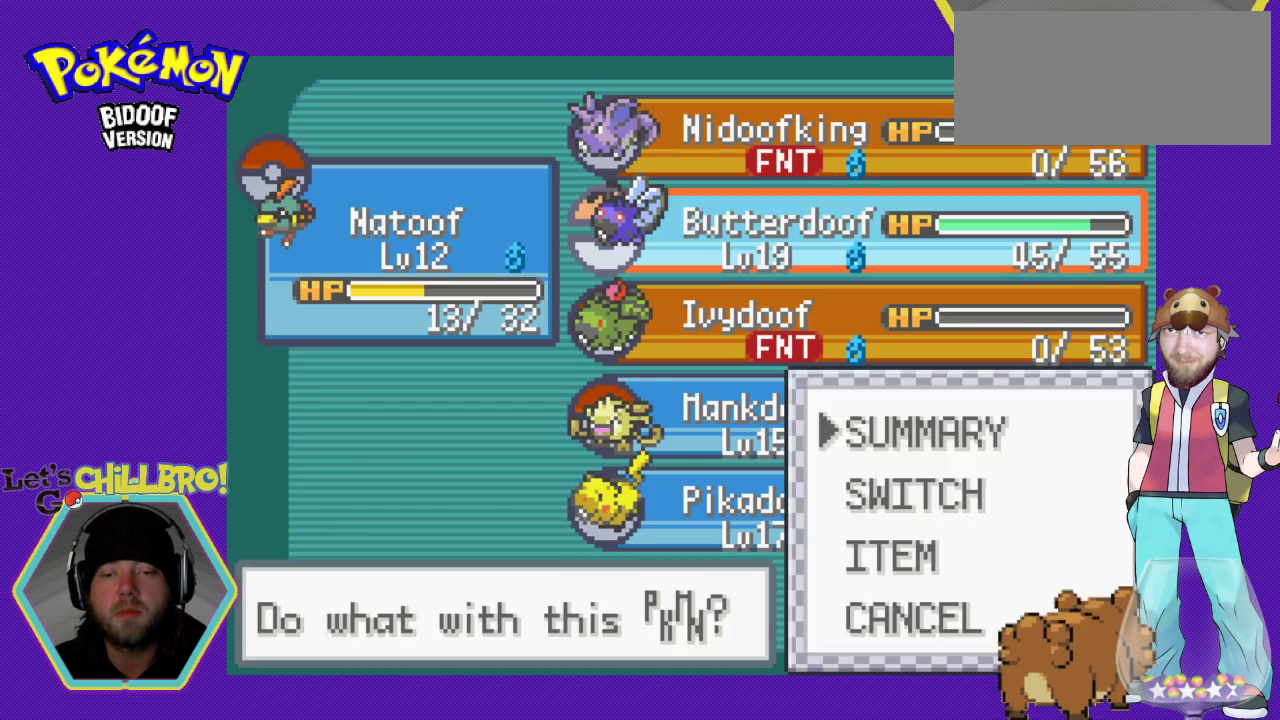
{"buttons": [], "events": [[233, "DPAD_DOWN", "down"], [367, "DPAD_DOWN", "up"]]}
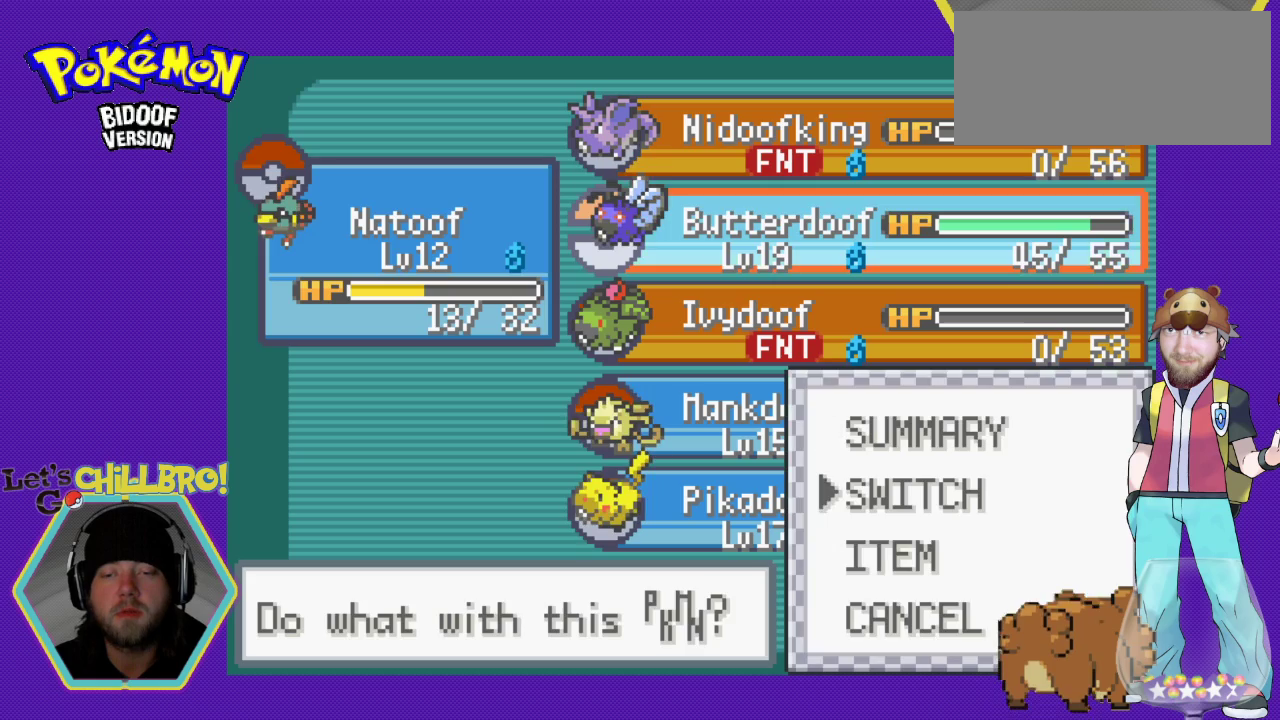
{"buttons": ["DPAD_LEFT"], "events": [[33, "A", "down"], [167, "A", "up"], [367, "DPAD_LEFT", "down"]]}
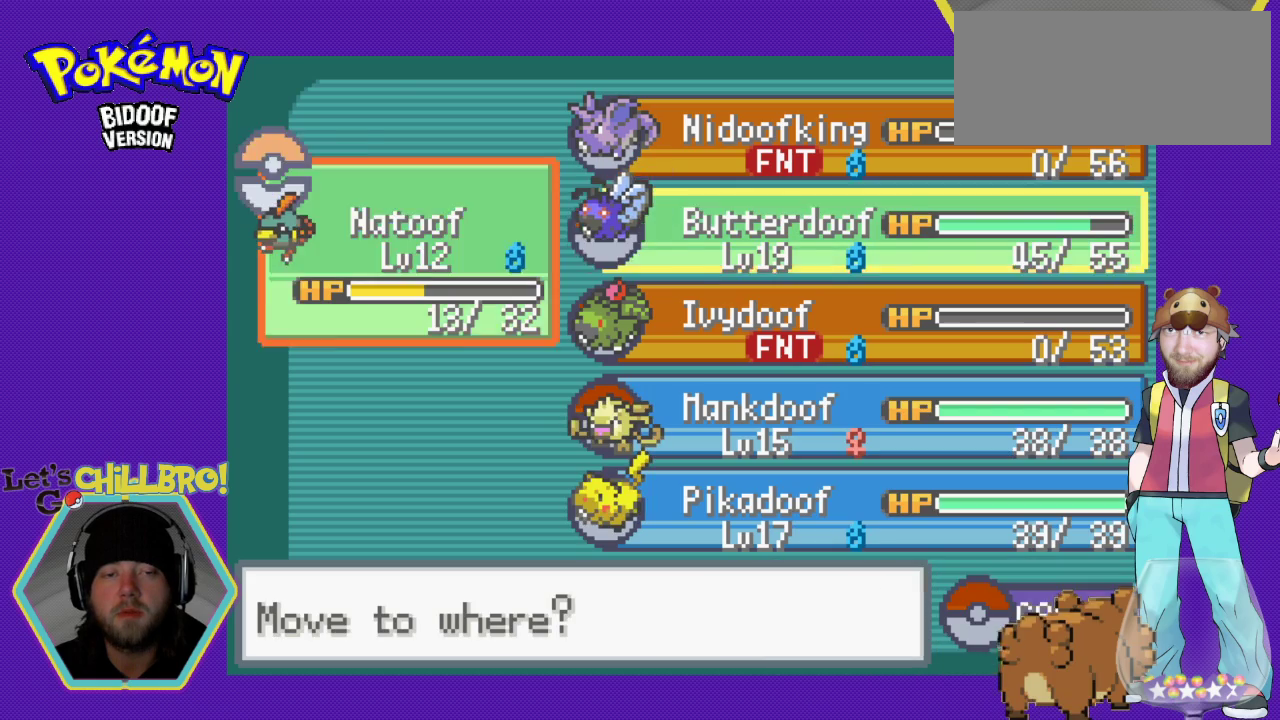
{"buttons": ["B"], "events": [[33, "DPAD_LEFT", "up"], [100, "A", "down"], [267, "A", "up"], [500, "B", "down"]]}
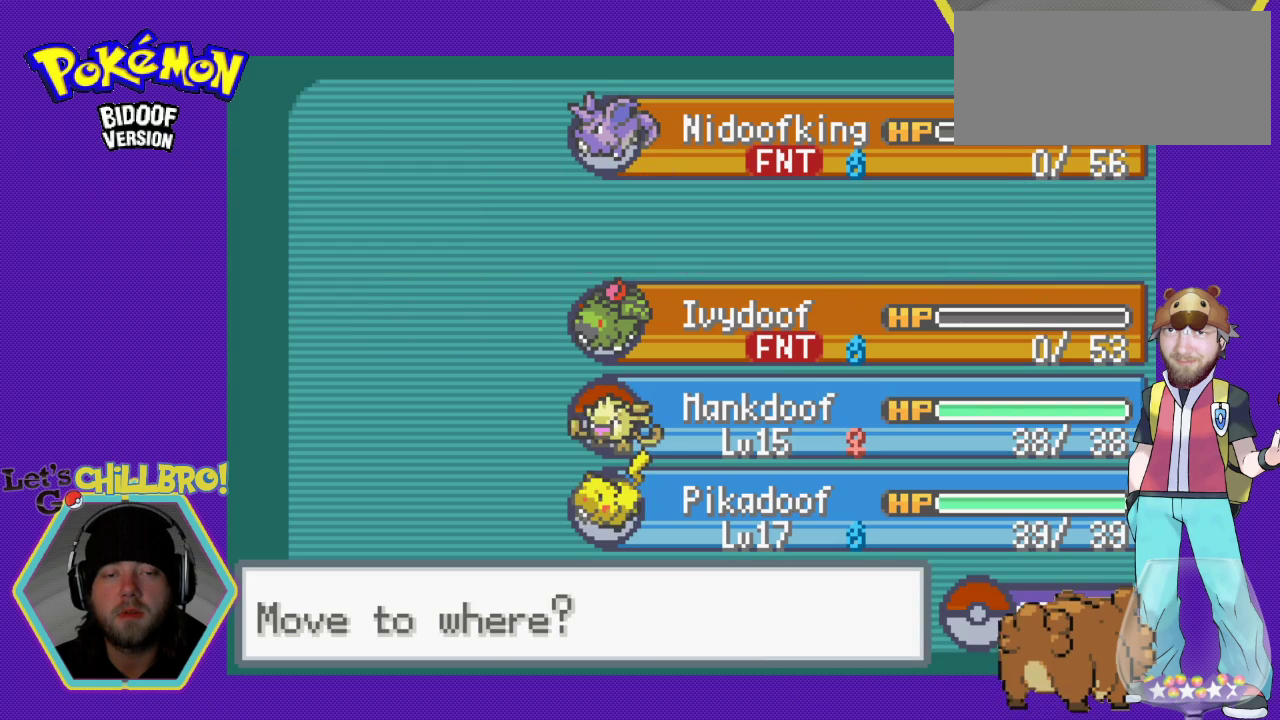
{"buttons": [], "events": [[100, "B", "up"], [200, "B", "down"], [300, "B", "up"], [400, "B", "down"], [433, "B", "up"]]}
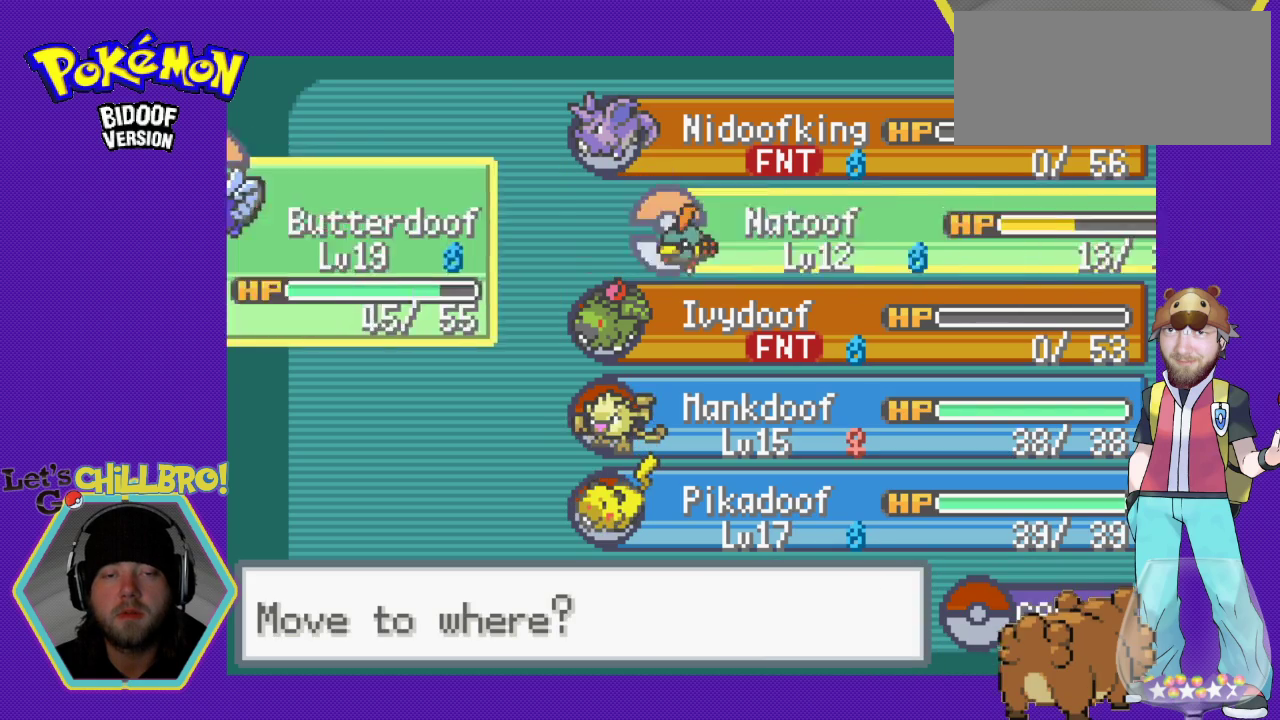
{"buttons": [], "events": [[67, "B", "down"], [133, "B", "up"], [233, "B", "down"], [300, "B", "up"], [367, "B", "down"], [433, "B", "up"]]}
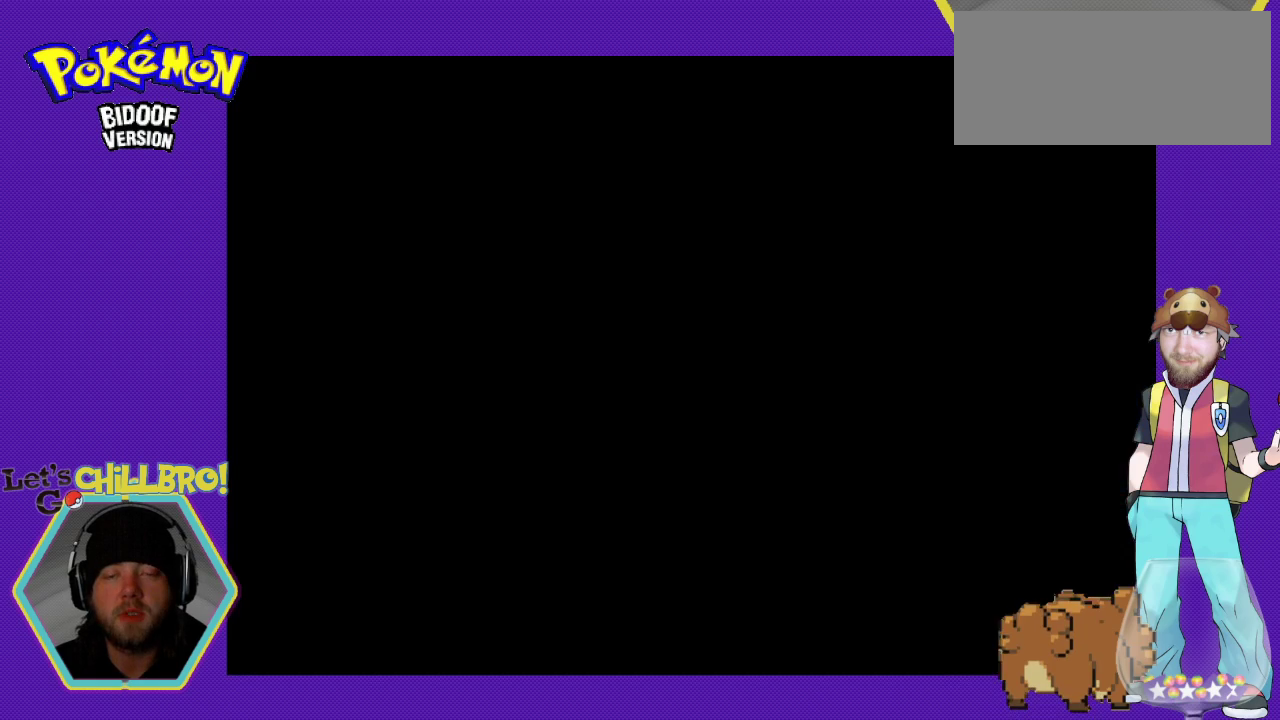
{"buttons": ["B"], "events": [[33, "B", "down"], [133, "B", "up"], [200, "B", "down"], [333, "B", "up"], [467, "B", "down"]]}
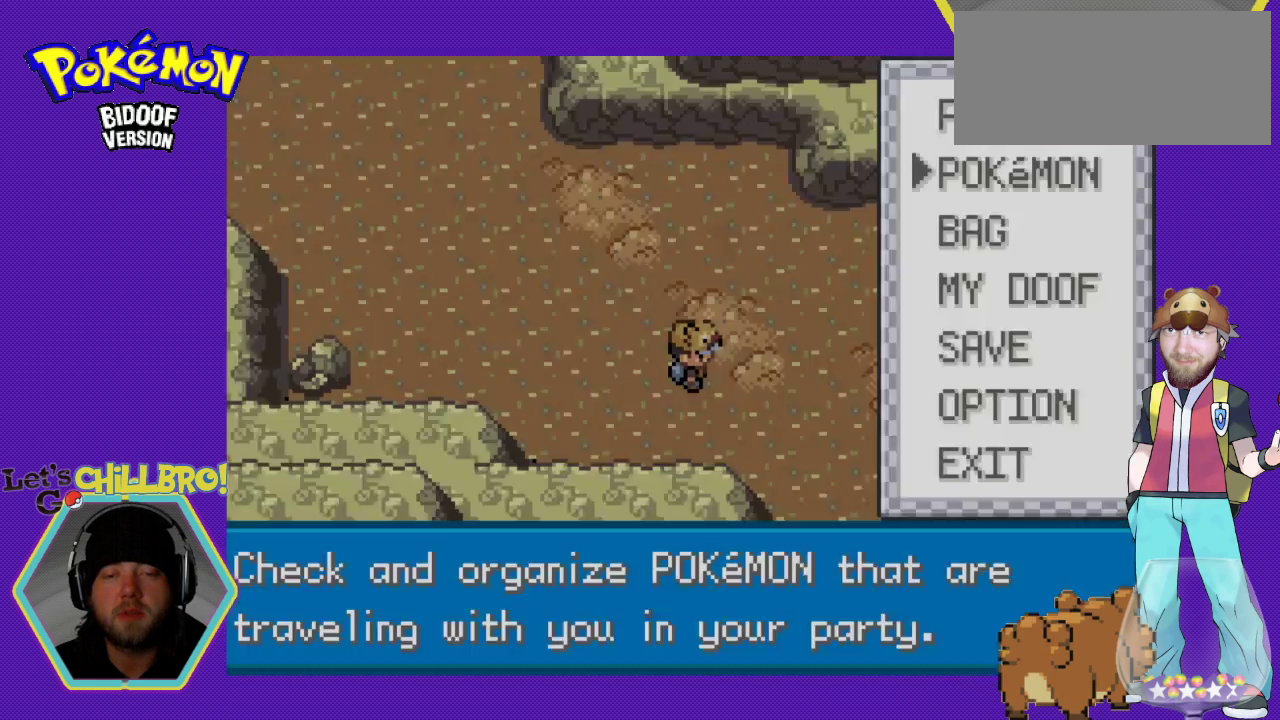
{"buttons": ["B", "DPAD_RIGHT"], "events": [[67, "B", "up"], [133, "DPAD_RIGHT", "down"], [167, "B", "down"], [267, "B", "up"], [333, "B", "down"], [433, "B", "up"], [500, "B", "down"]]}
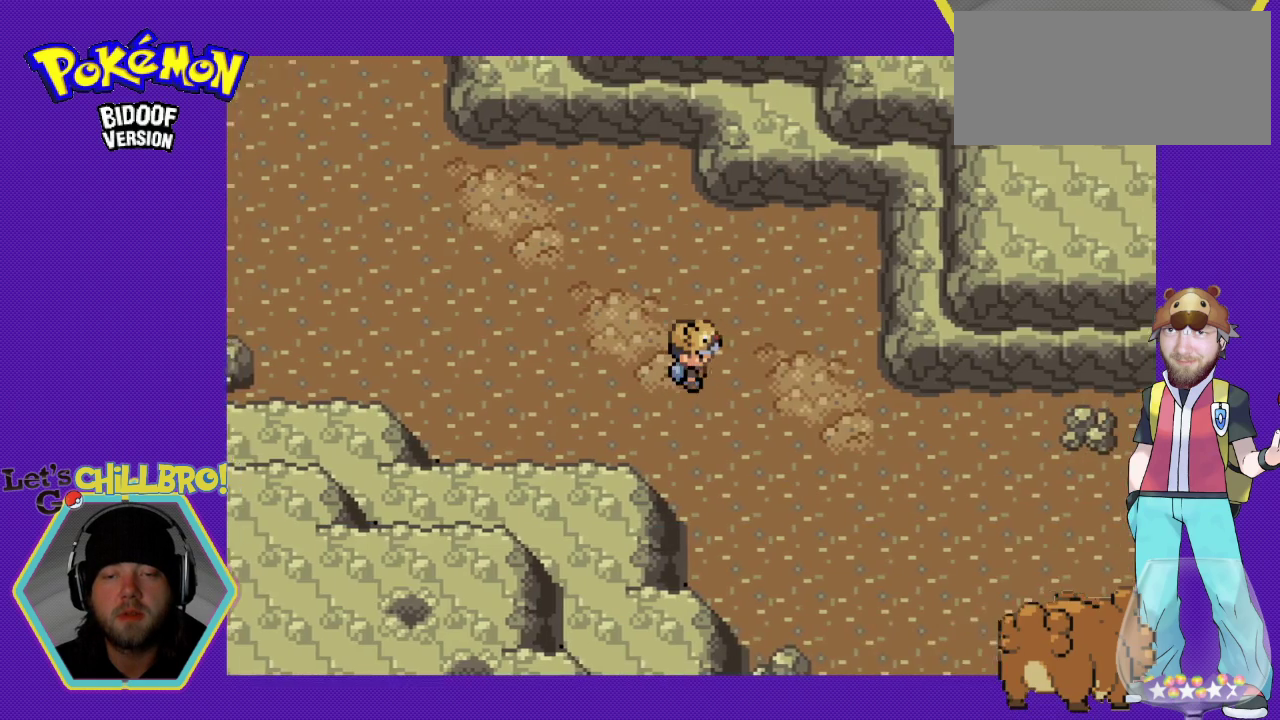
{"buttons": ["B", "DPAD_RIGHT"], "events": [[33, "DPAD_DOWN", "down"], [433, "DPAD_DOWN", "up"]]}
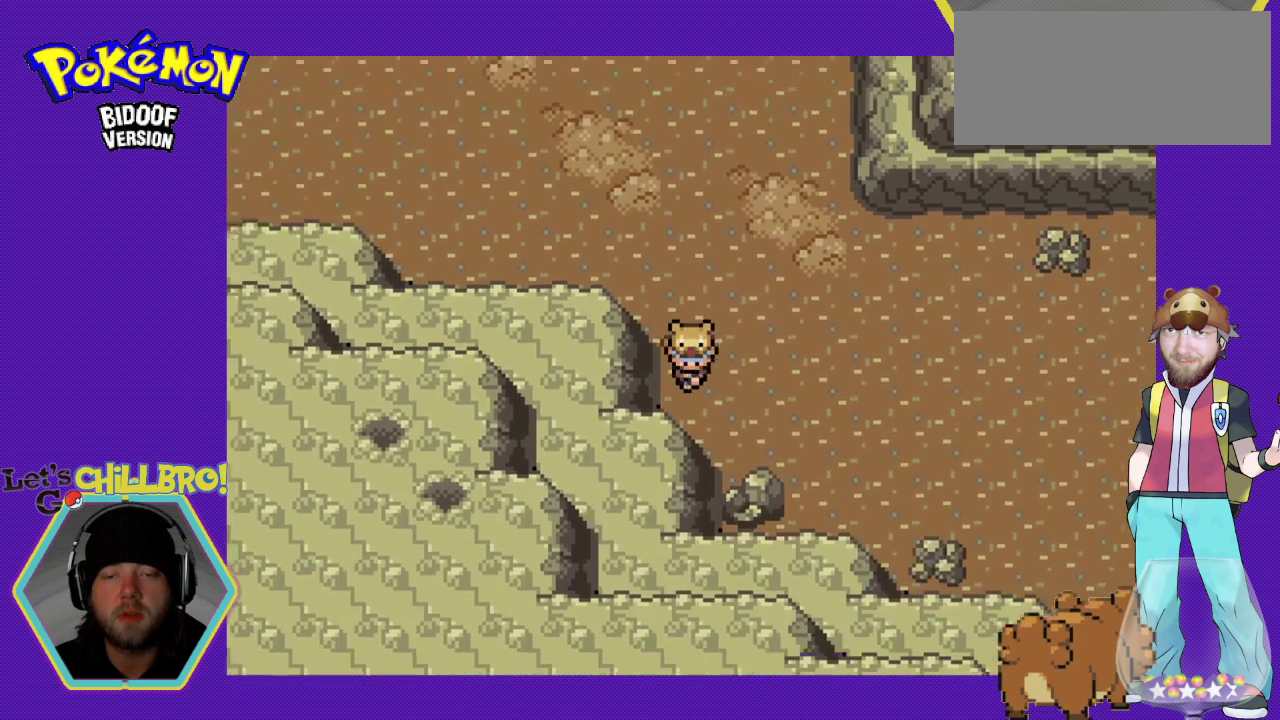
{"buttons": ["B", "DPAD_RIGHT"], "events": []}
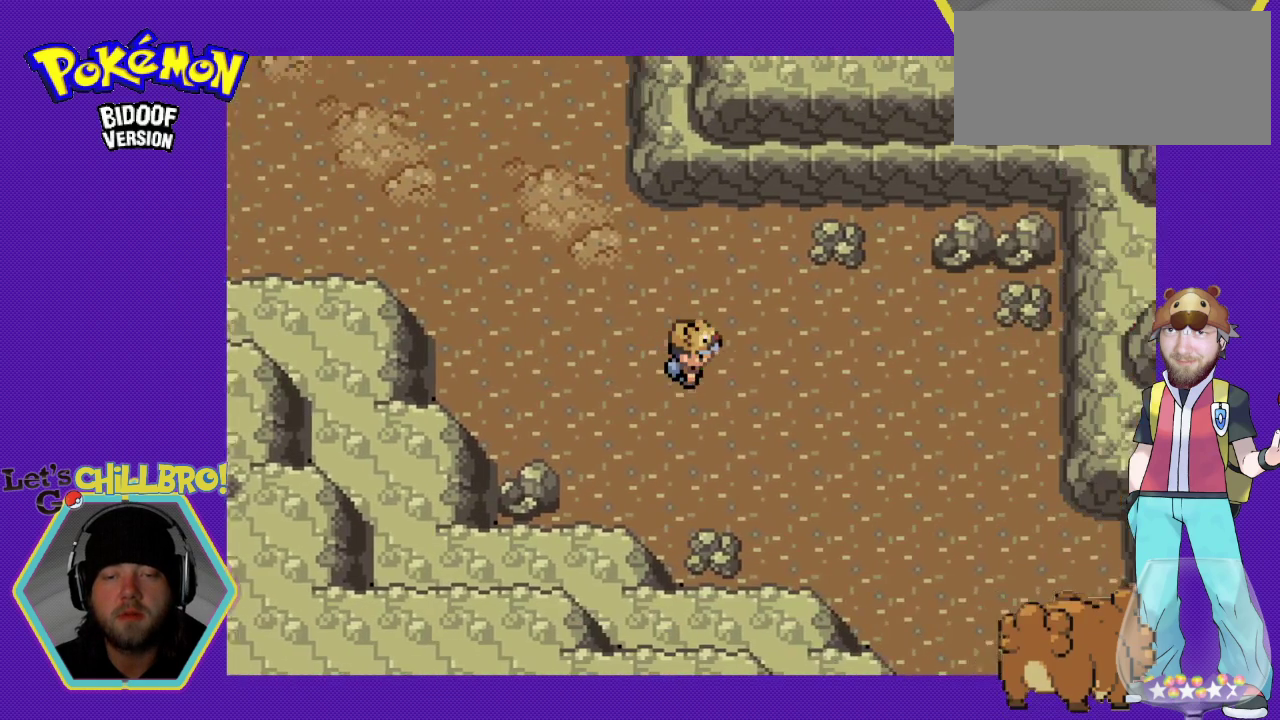
{"buttons": ["B", "DPAD_DOWN", "DPAD_RIGHT"], "events": [[200, "DPAD_DOWN", "down"], [300, "DPAD_RIGHT", "up"], [400, "DPAD_RIGHT", "down"]]}
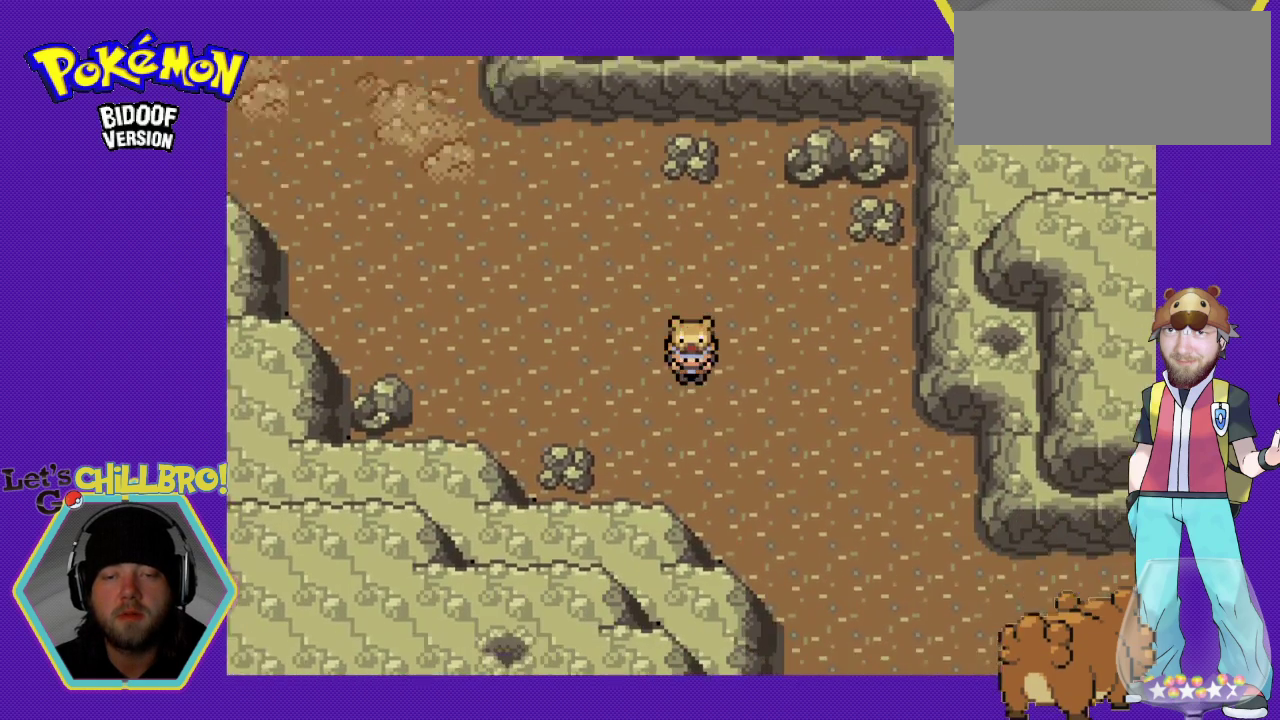
{"buttons": ["B", "DPAD_DOWN"], "events": [[33, "DPAD_DOWN", "up"], [433, "DPAD_DOWN", "down"], [500, "DPAD_RIGHT", "up"]]}
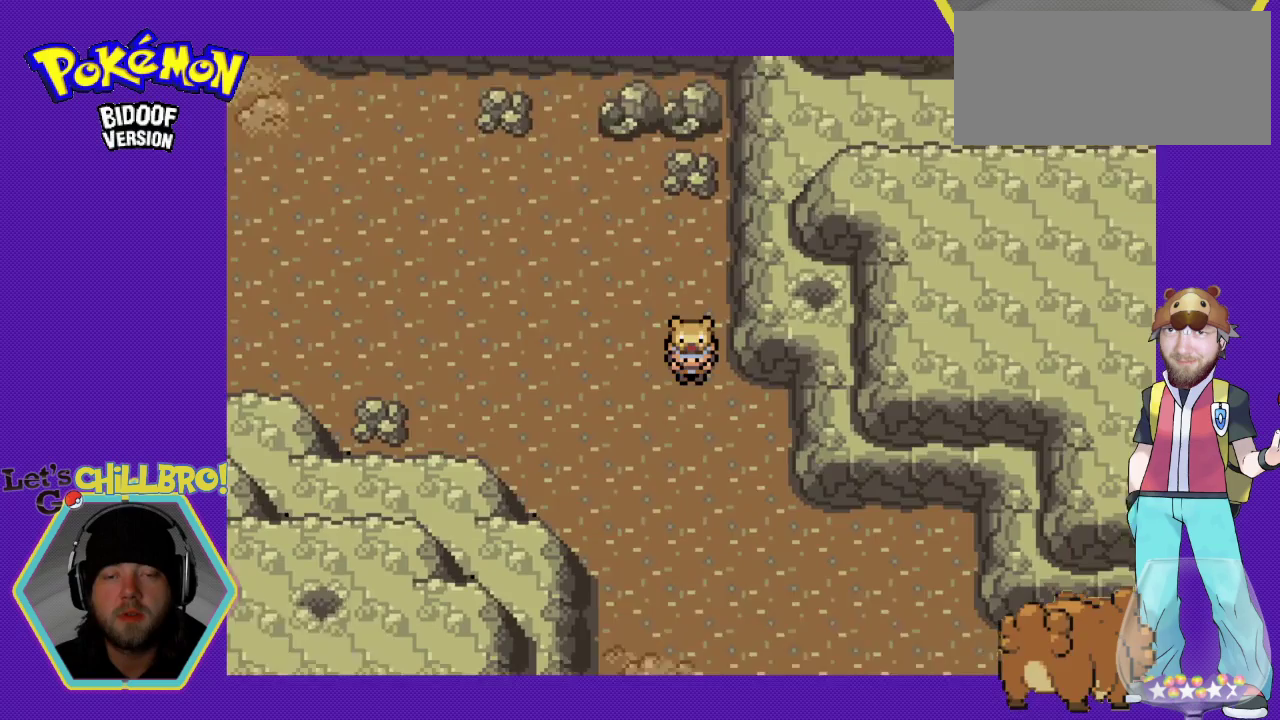
{"buttons": ["B", "DPAD_DOWN"], "events": []}